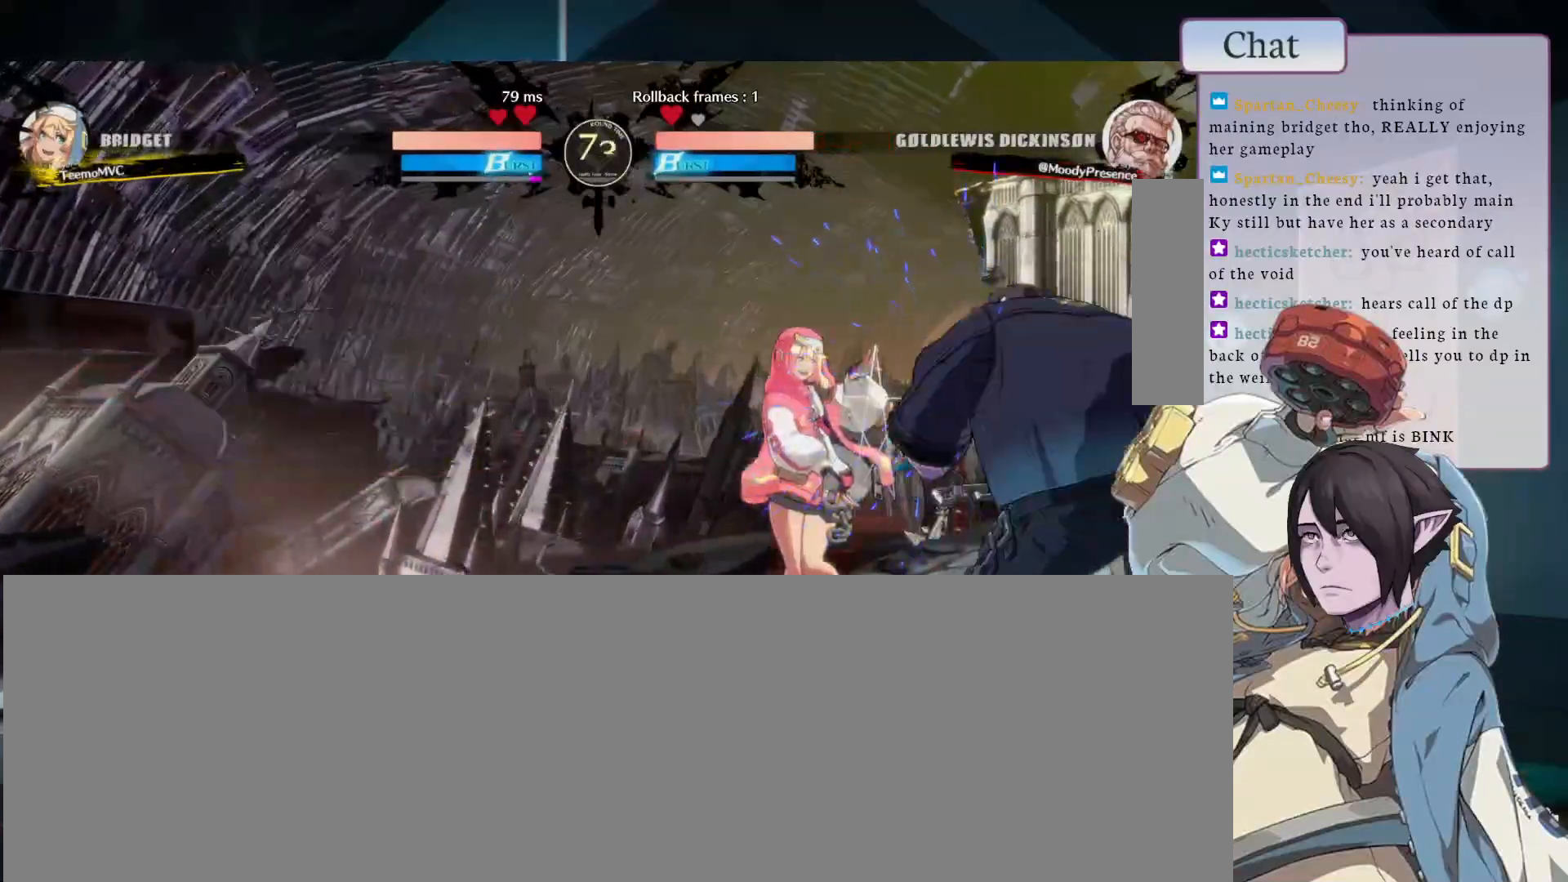
Gameplay with a controller (arcade stick); each line is a JSON object with the inputs held at the frame after it (dt_ms = milliseconds from this image to that frame). "events" lists button and stick changes between this image and that frame as [ms after this image, input, new state], when the widget could be followed in between. Not read: L3 R3.
{"dt_ms": 1000, "buttons": [], "left_stick": "up"}
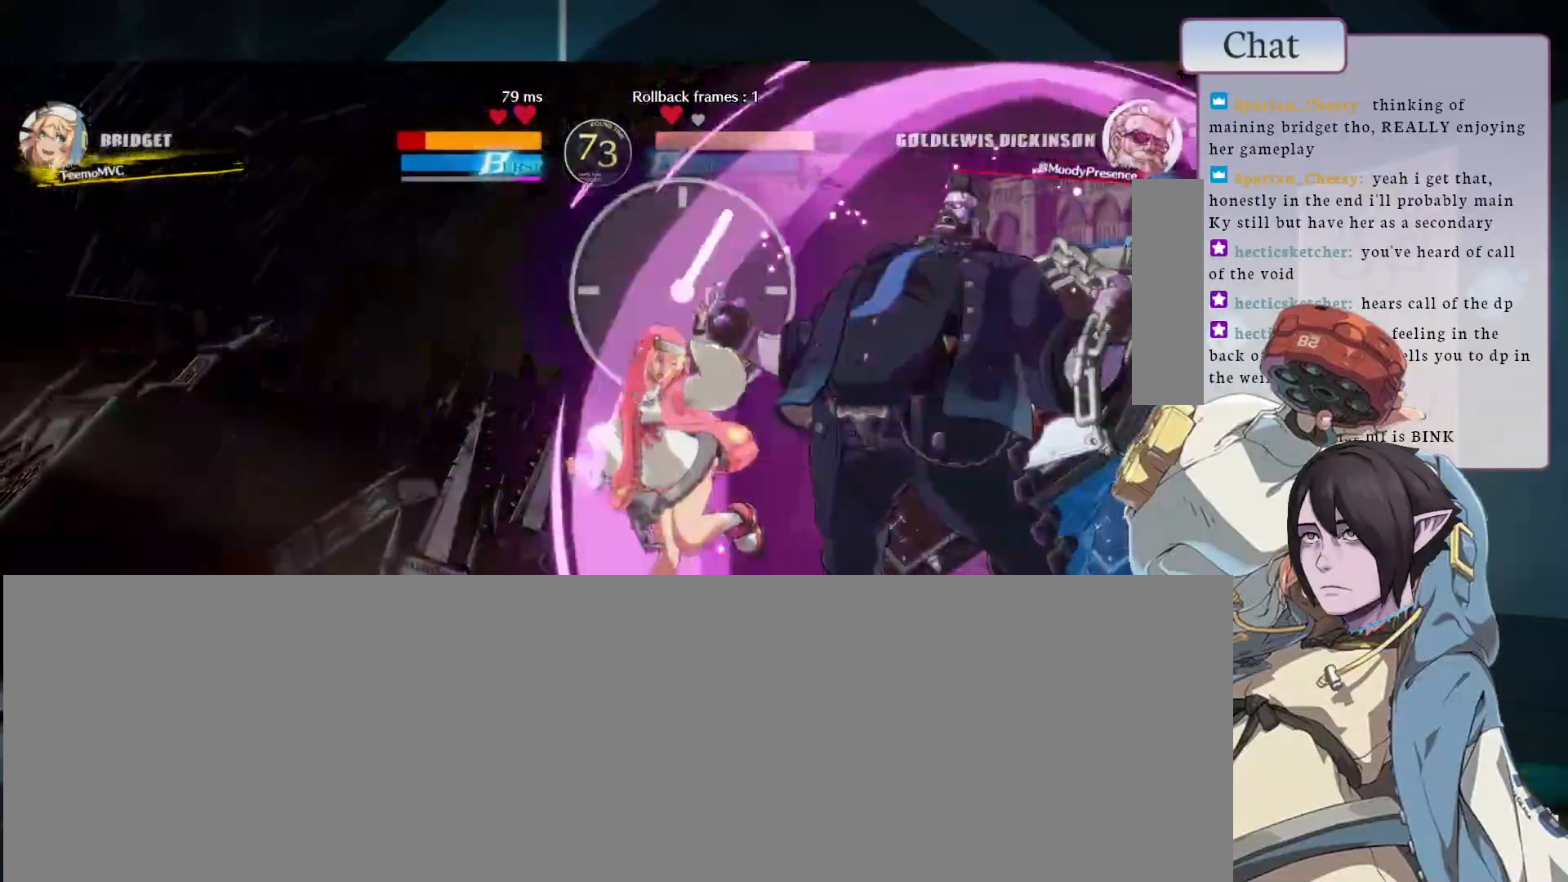
{"dt_ms": 500, "buttons": [], "left_stick": "down-left"}
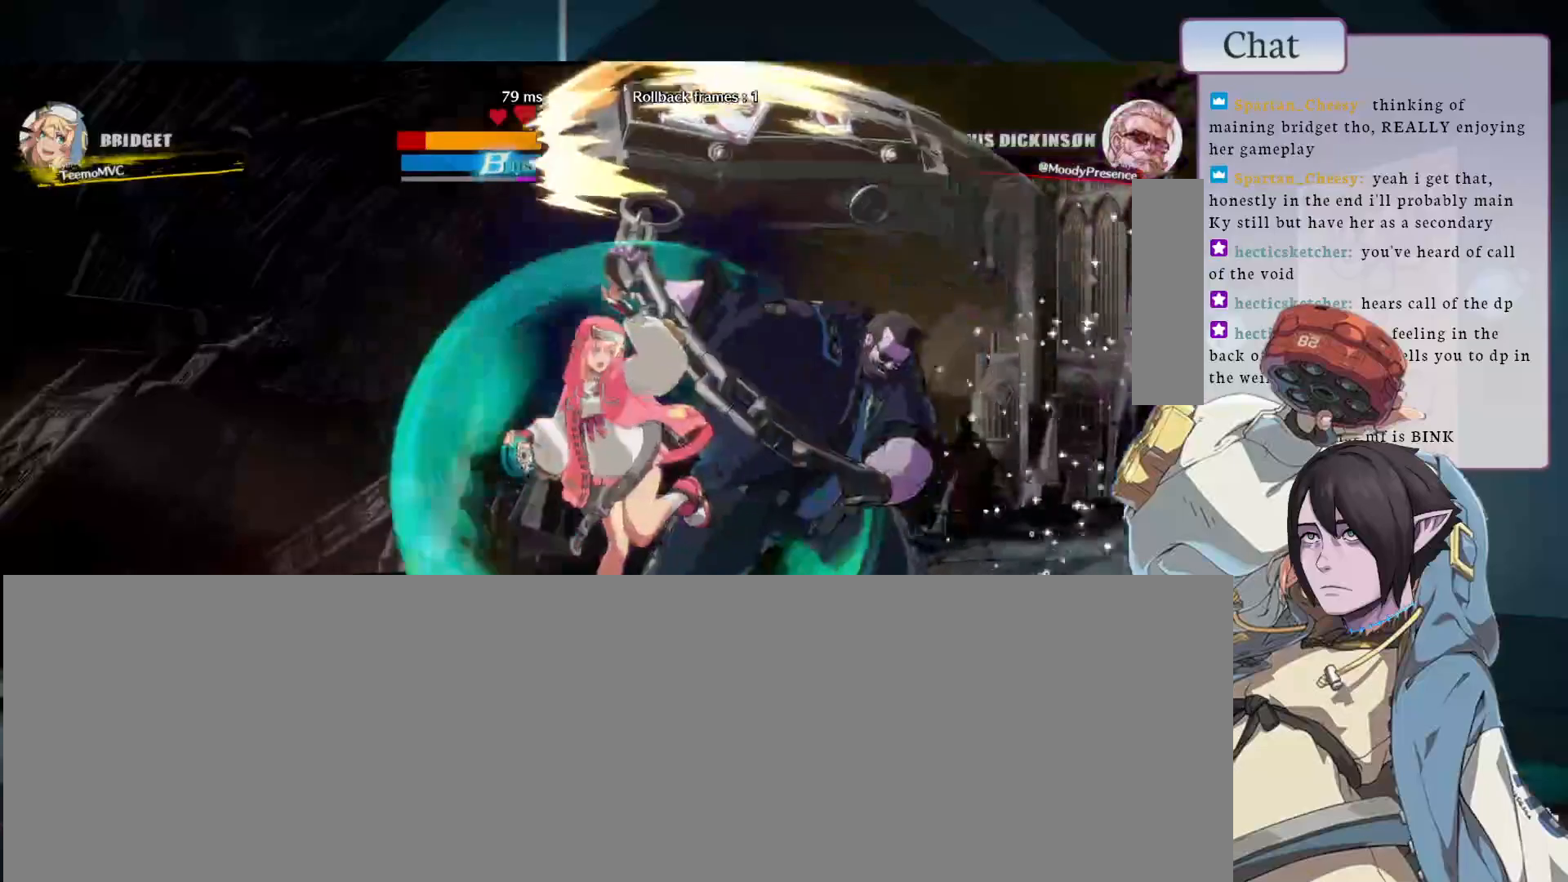
{"dt_ms": 500, "buttons": ["CIRCLE"], "left_stick": "left", "events": [[383, "left_stick", "left"], [483, "CIRCLE", "down"]]}
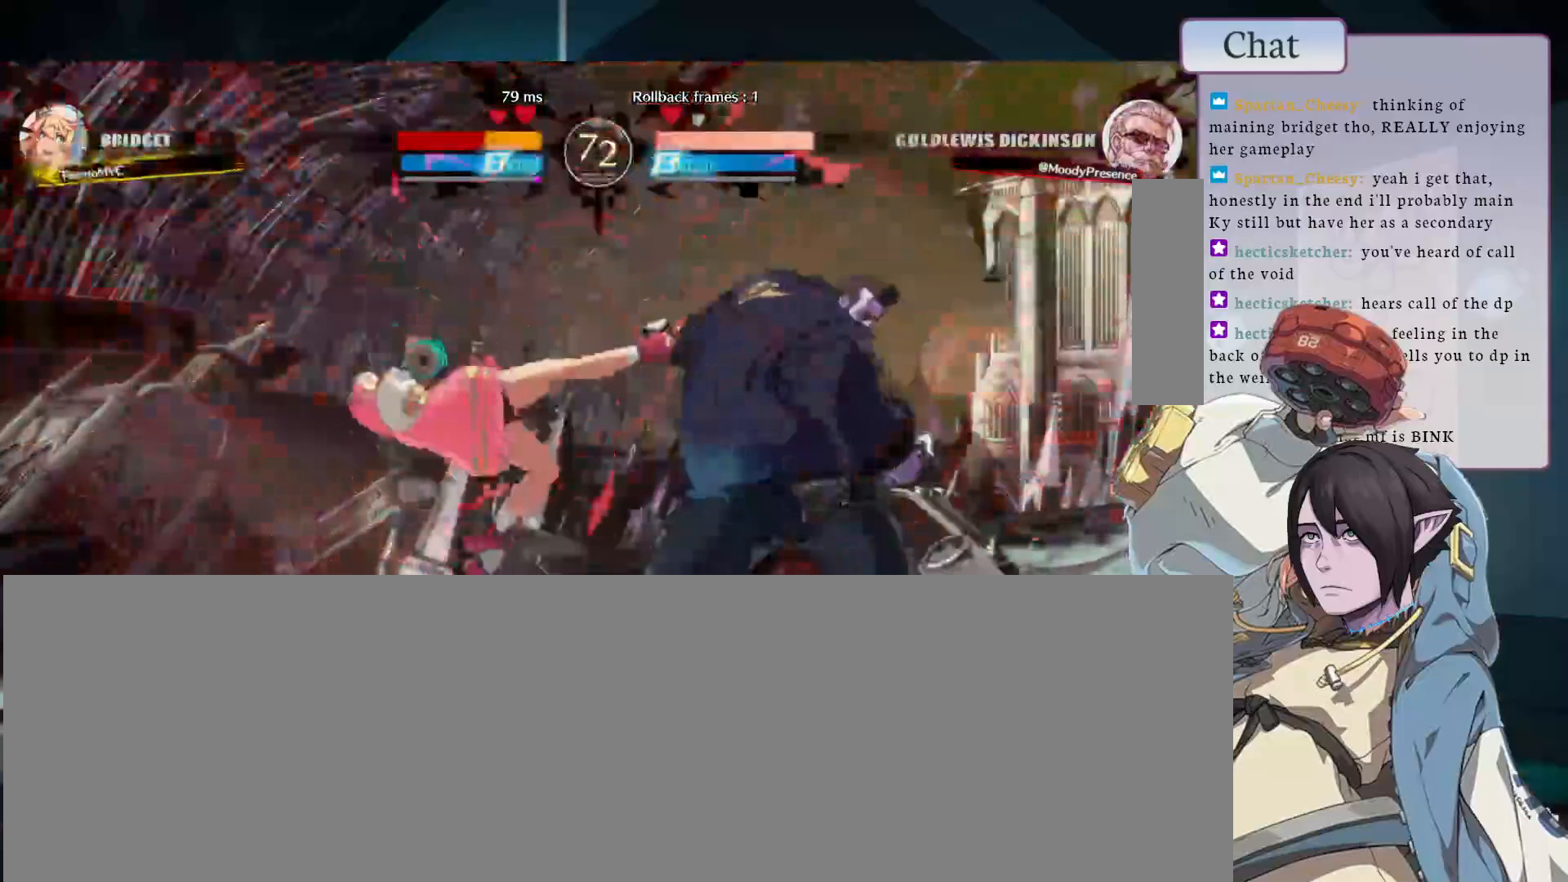
{"dt_ms": 500, "buttons": ["CIRCLE"], "left_stick": "left", "events": [[100, "CIRCLE", "up"], [150, "CIRCLE", "down"], [250, "CIRCLE", "up"], [300, "CIRCLE", "down"]]}
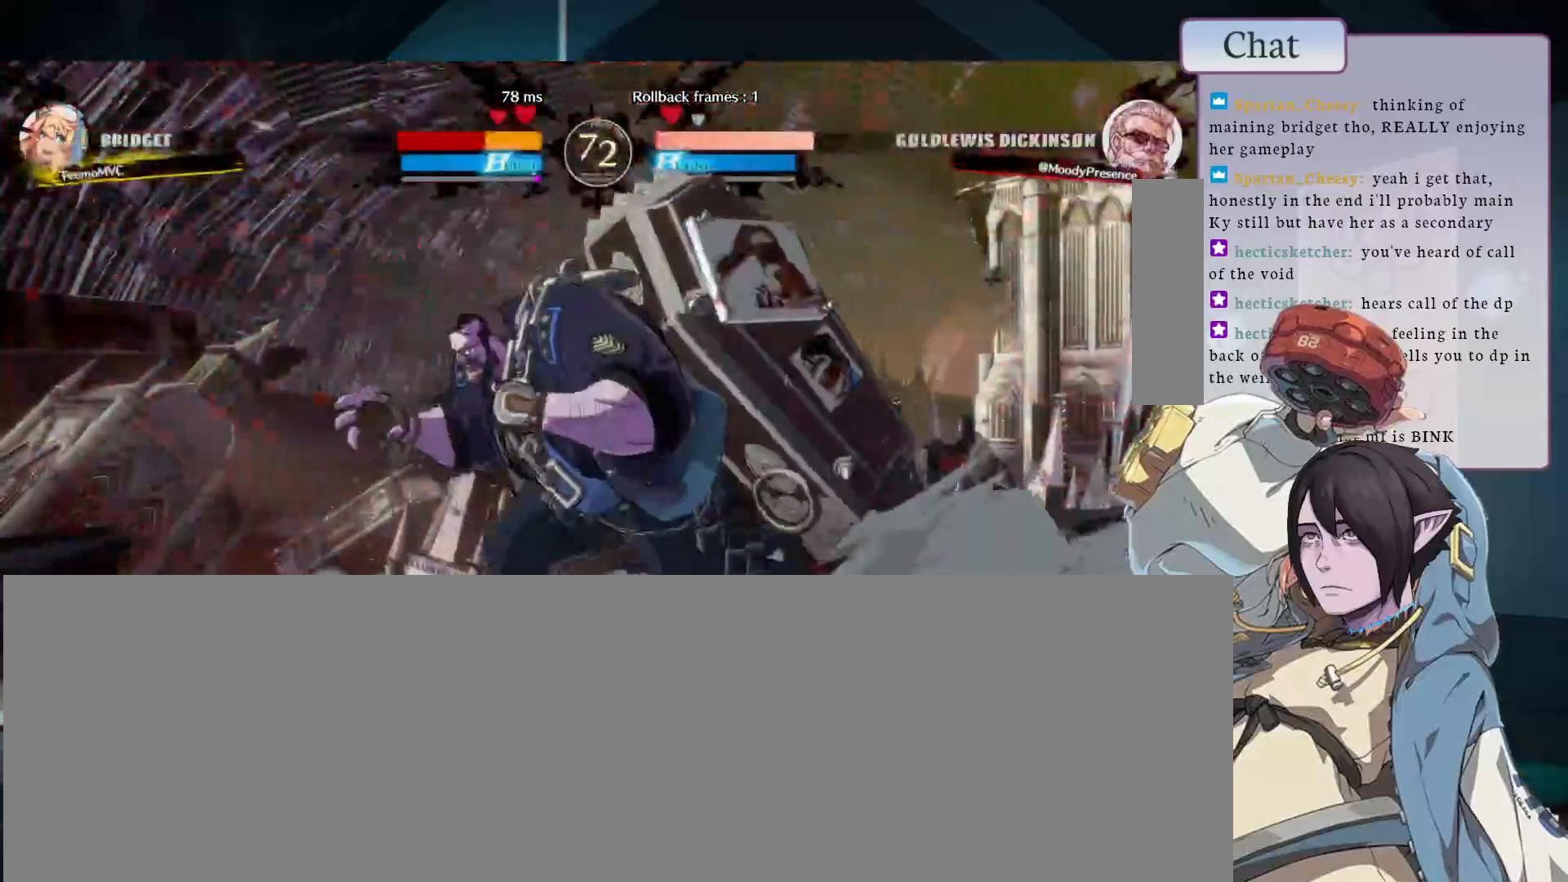
{"dt_ms": 500, "buttons": [], "left_stick": "right", "events": [[50, "CIRCLE", "up"], [150, "left_stick", "down"], [267, "left_stick", "up"], [333, "R1", "down"], [483, "R1", "up"], [500, "left_stick", "right"]]}
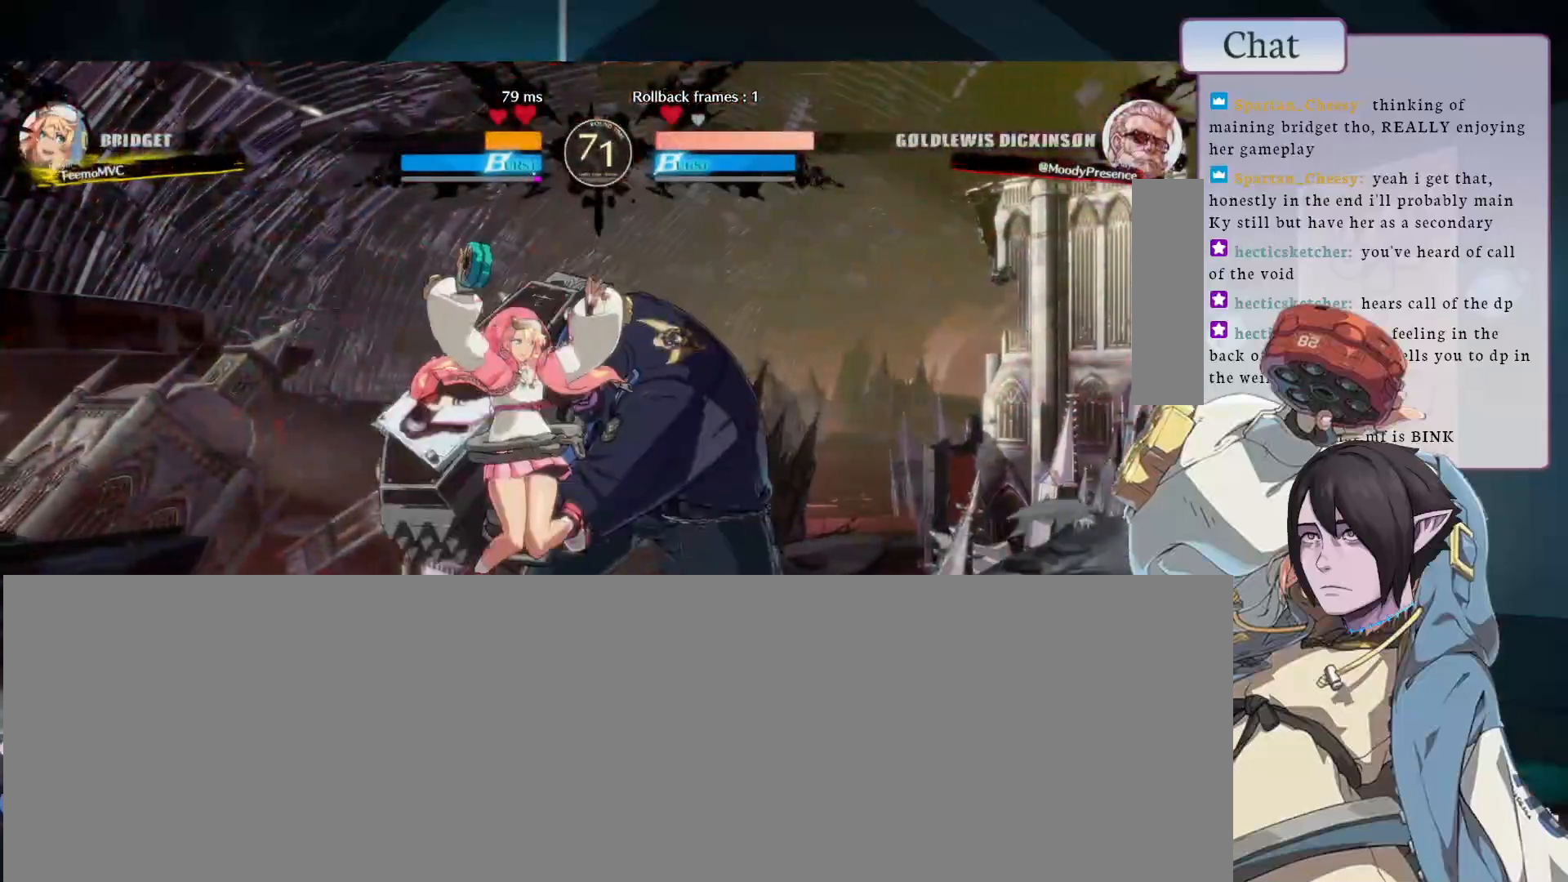
{"dt_ms": 500, "buttons": [], "left_stick": "down-right", "events": [[67, "left_stick", "down-right"]]}
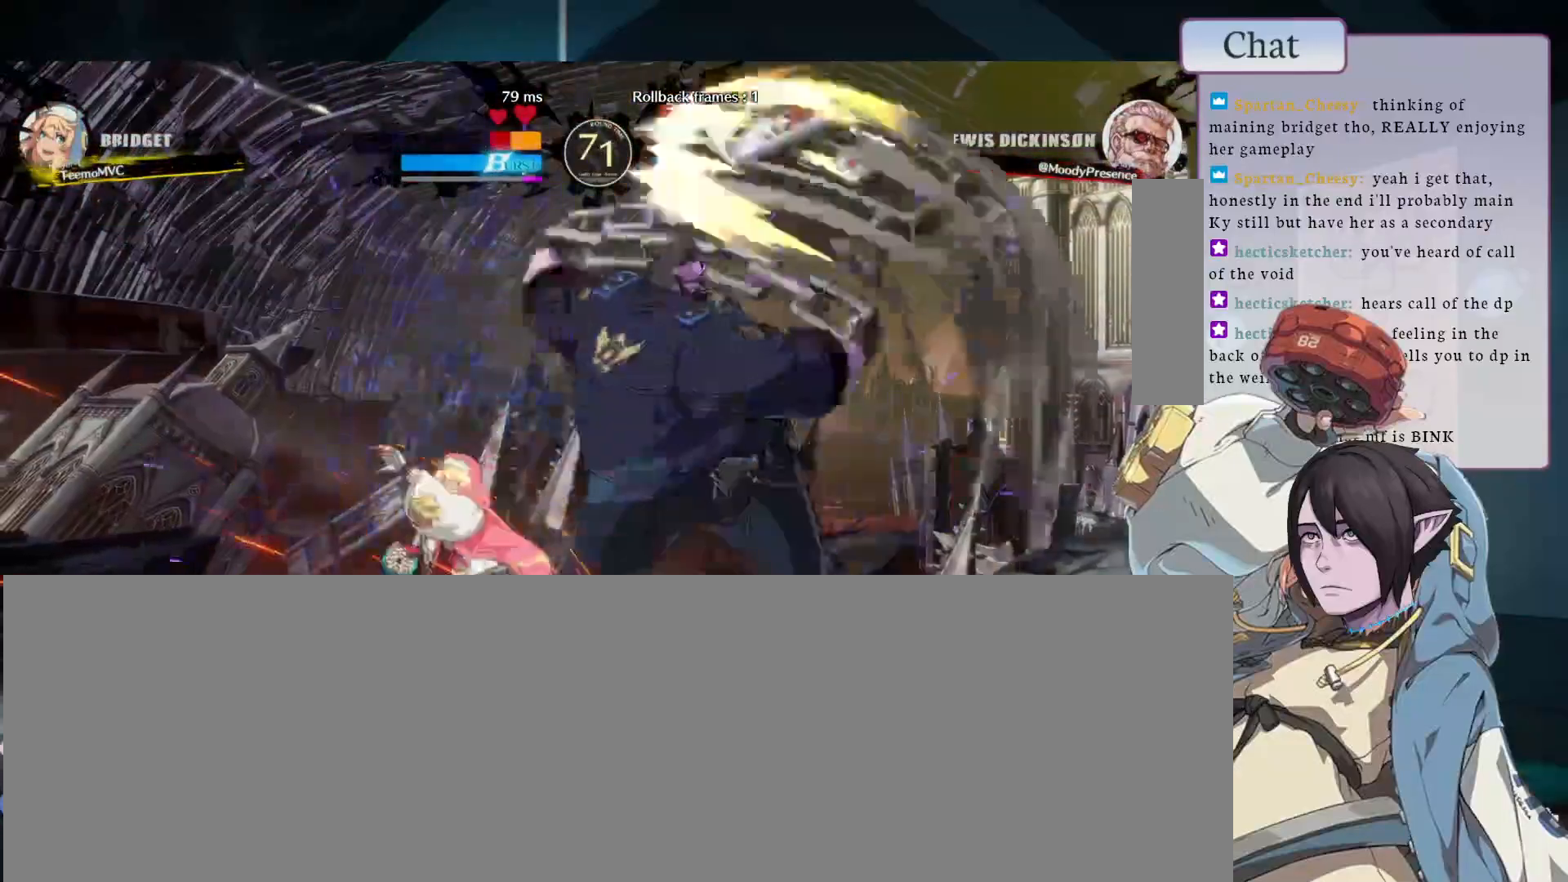
{"dt_ms": 500, "buttons": ["SQUARE"], "left_stick": "left", "events": [[133, "SQUARE", "down"], [233, "SQUARE", "up"], [300, "SQUARE", "down"], [383, "SQUARE", "up"], [417, "SQUARE", "down"], [450, "left_stick", "left"]]}
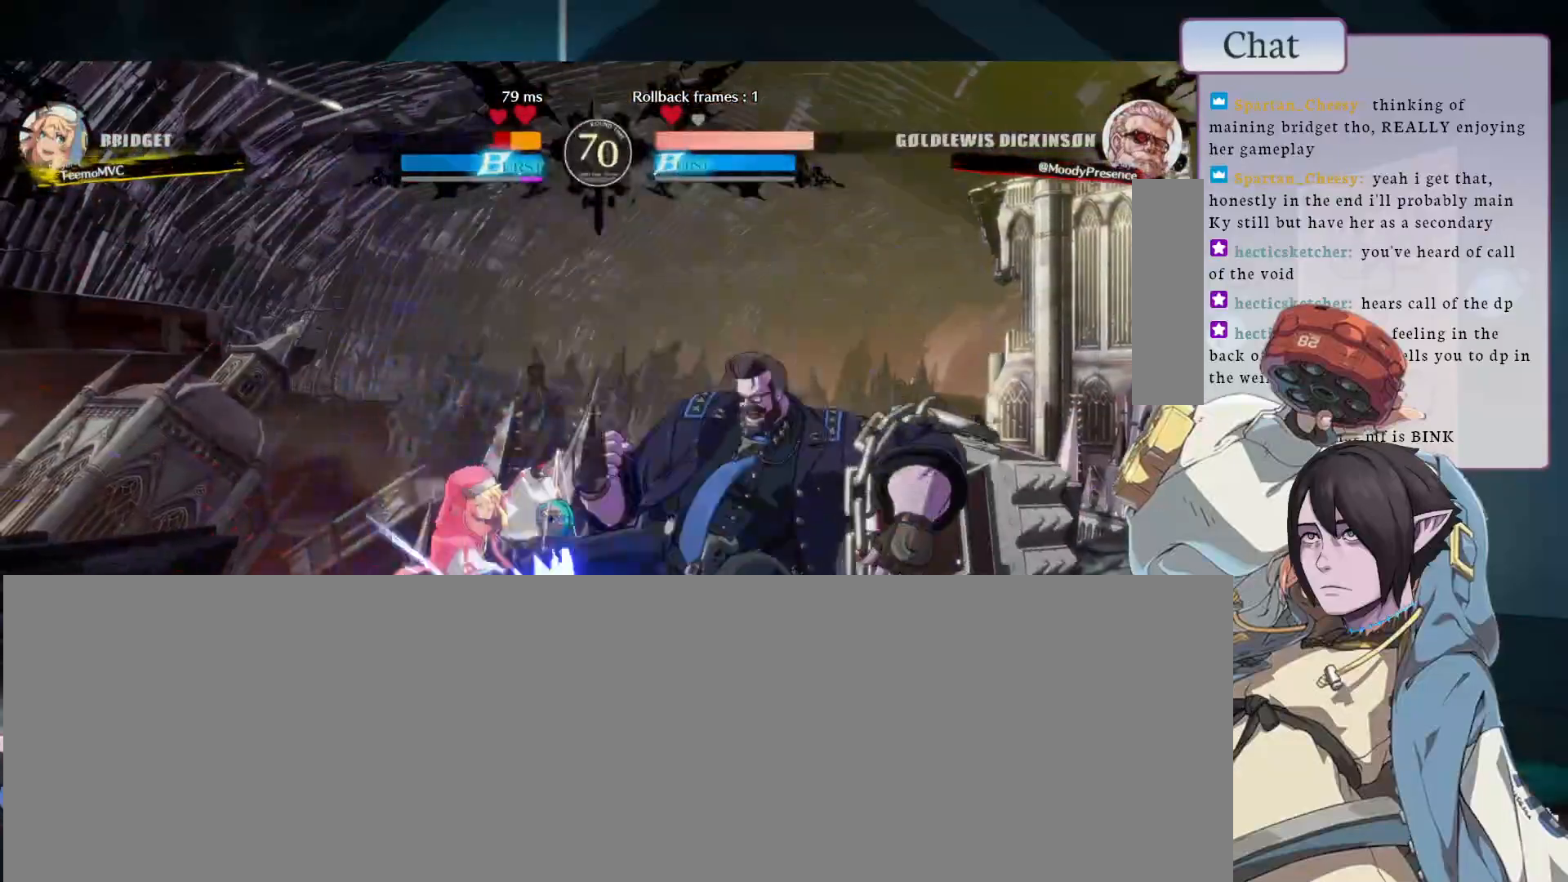
{"dt_ms": 500, "buttons": [], "left_stick": "left"}
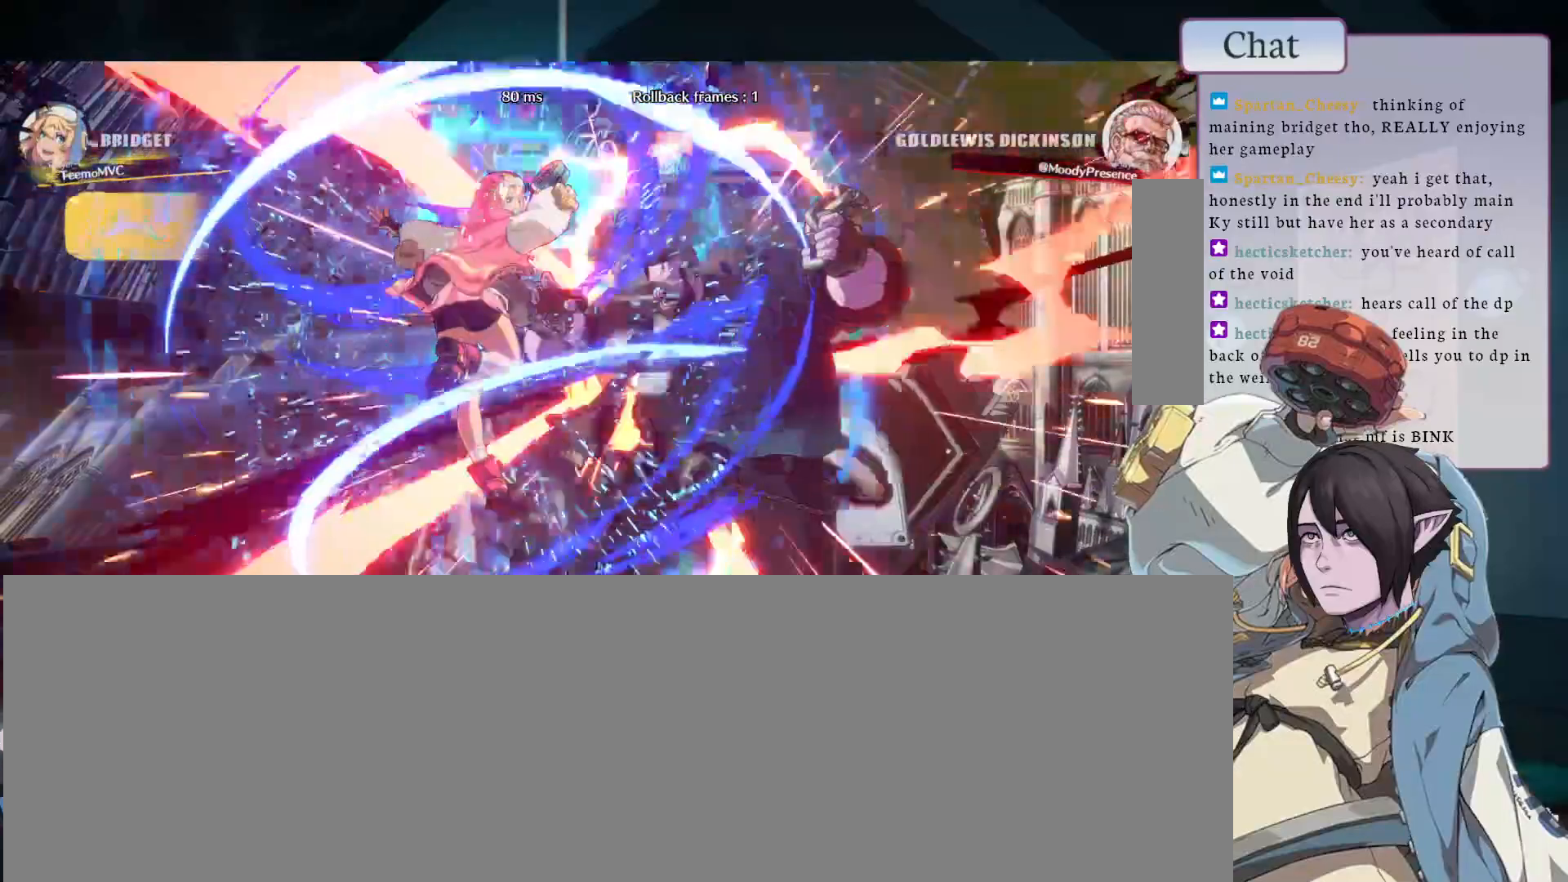
{"dt_ms": 500, "buttons": [], "left_stick": "center", "events": [[367, "left_stick", "center"]]}
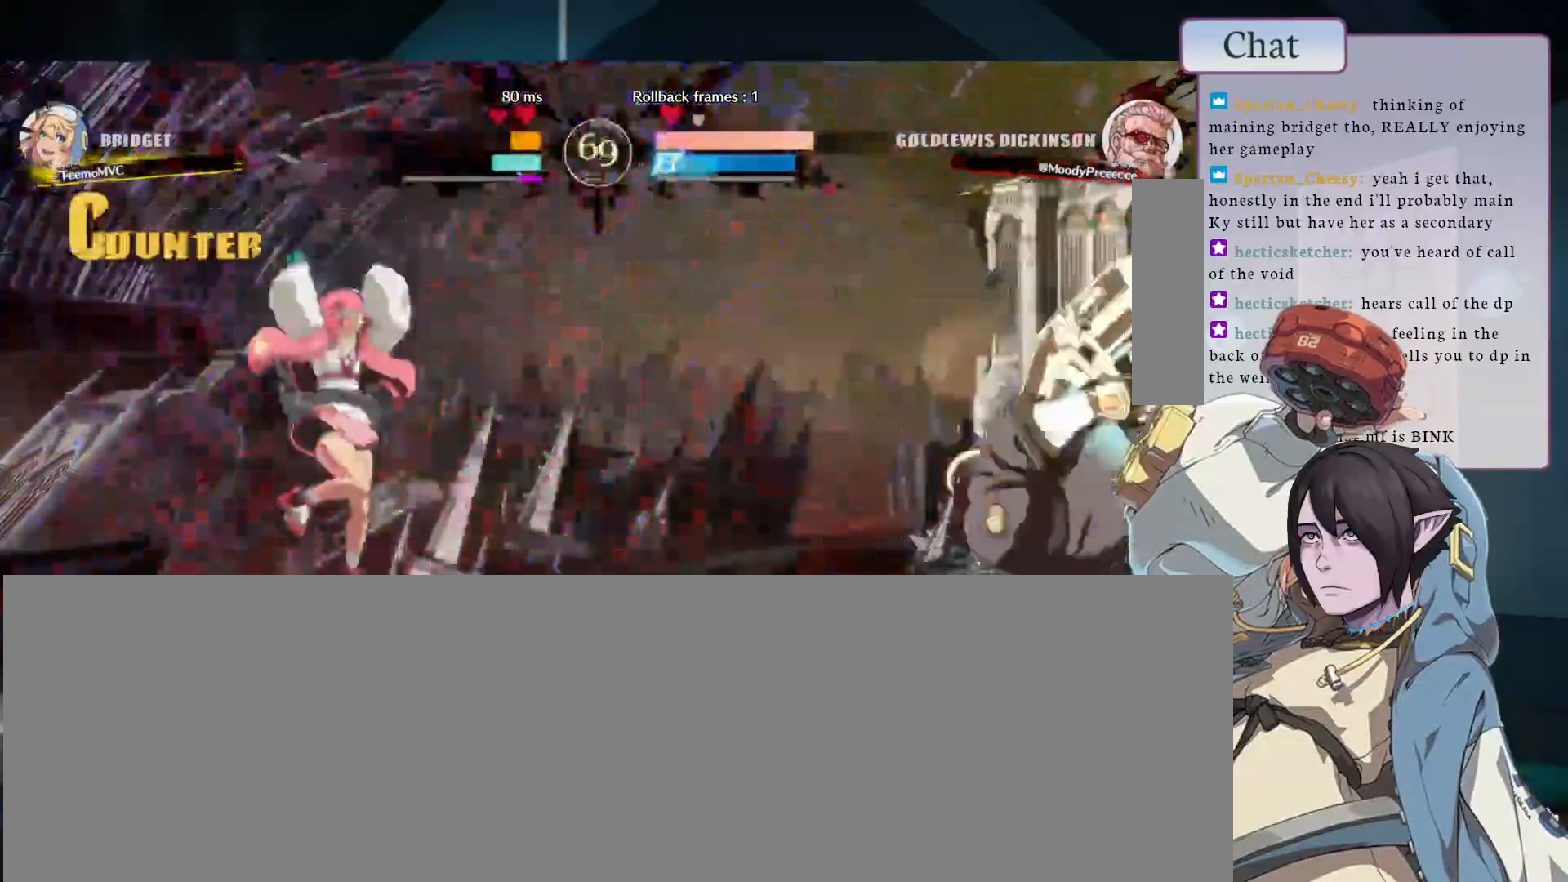
{"dt_ms": 500, "buttons": ["CIRCLE"], "left_stick": "left", "events": [[167, "left_stick", "left"], [200, "CIRCLE", "down"], [300, "CIRCLE", "up"], [367, "CIRCLE", "down"]]}
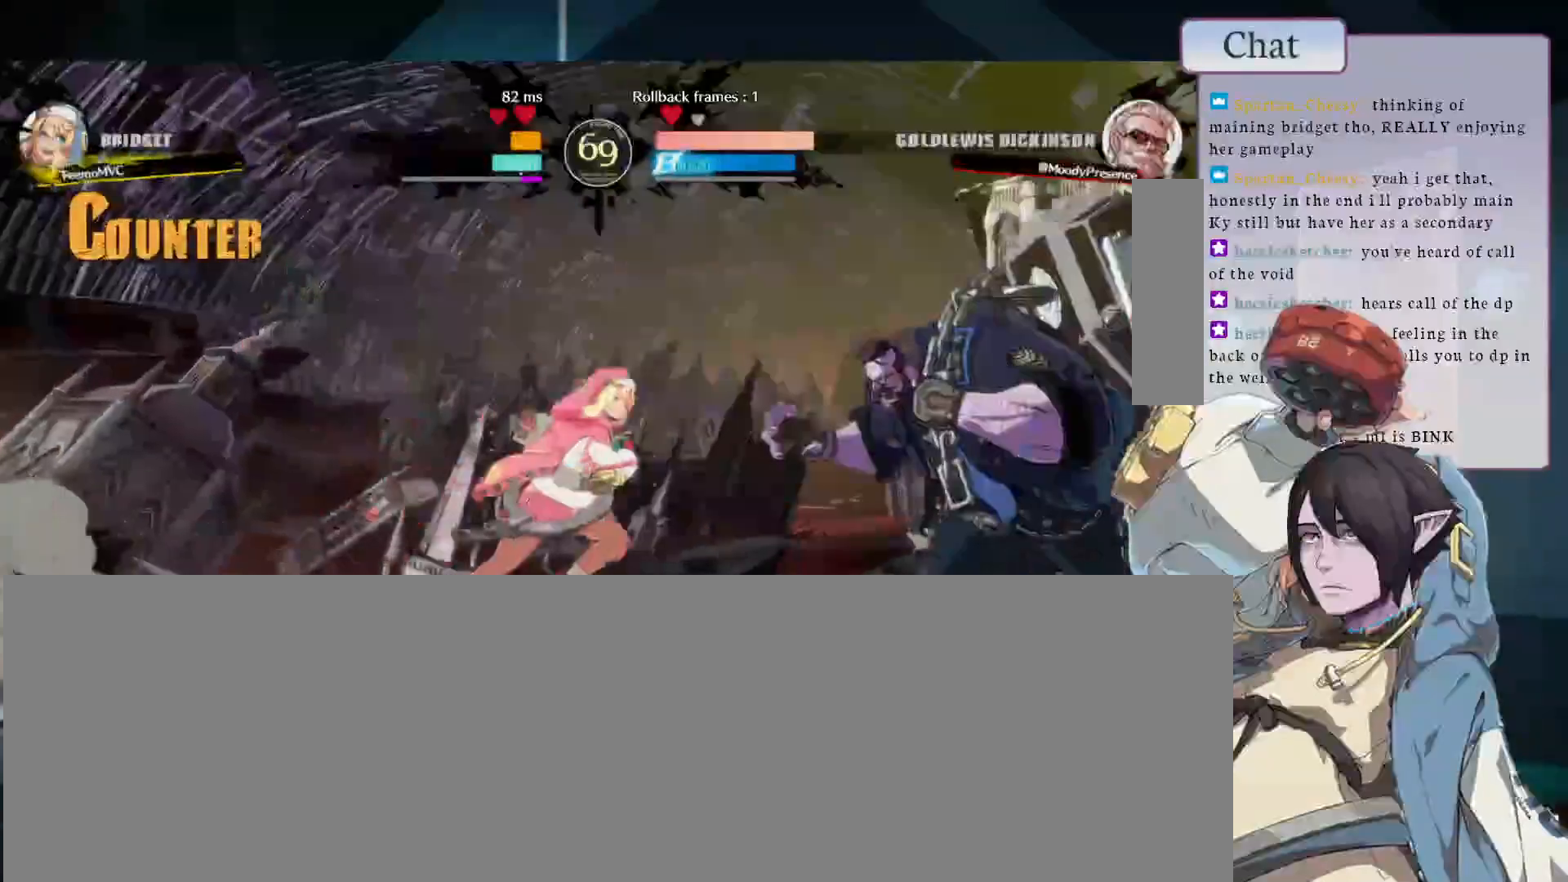
{"dt_ms": 500, "buttons": [], "left_stick": "left", "events": [[50, "CIRCLE", "up"], [83, "left_stick", "center"], [100, "L2", "down"], [233, "L2", "up"], [500, "left_stick", "left"]]}
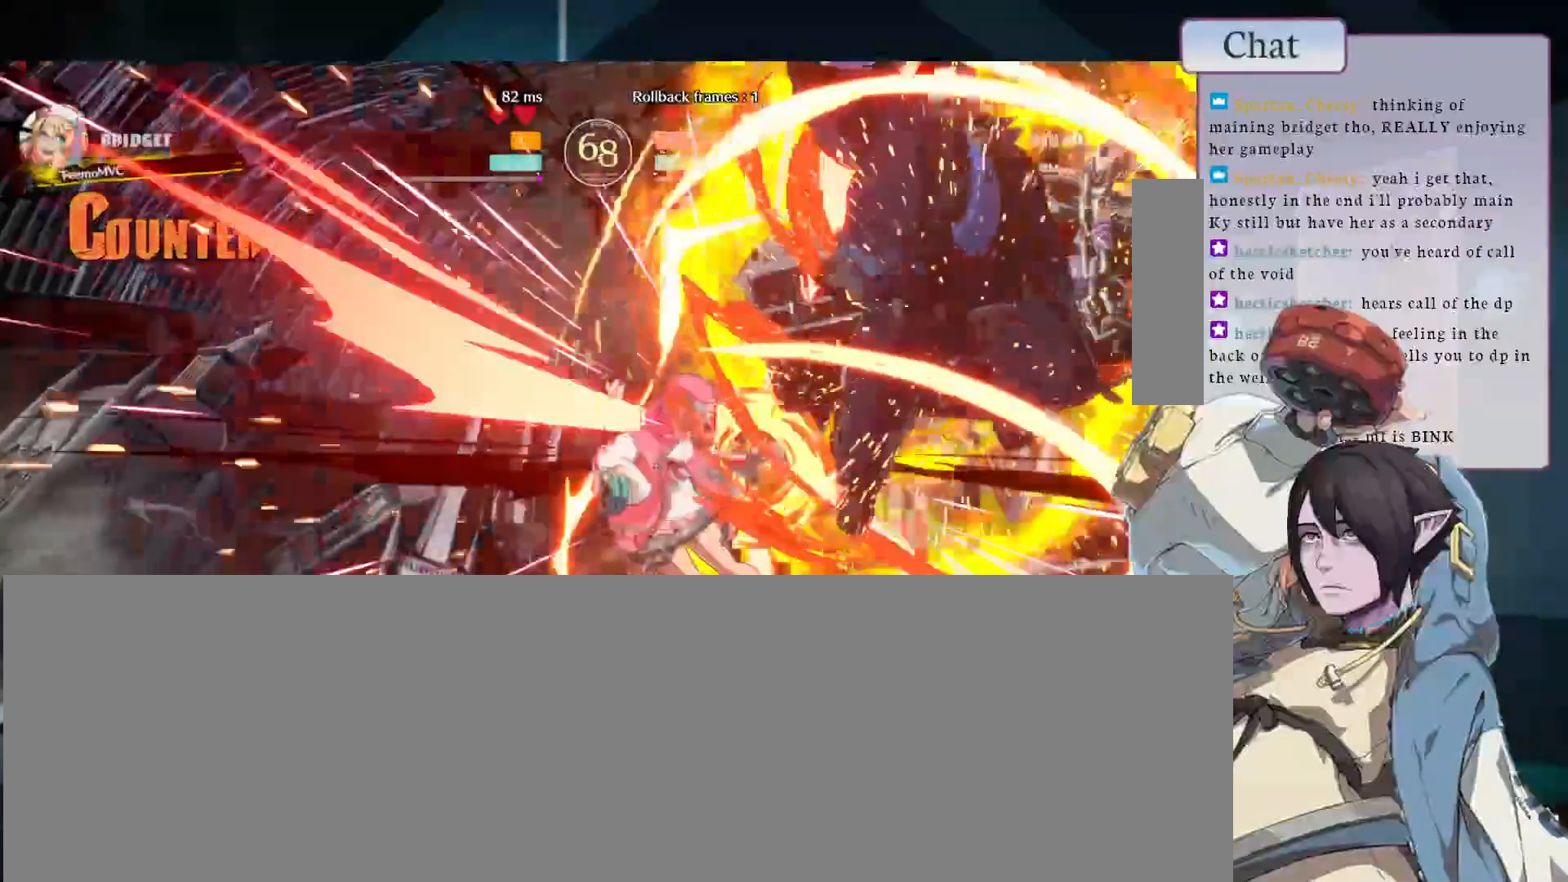
{"dt_ms": 500, "buttons": [], "left_stick": "down"}
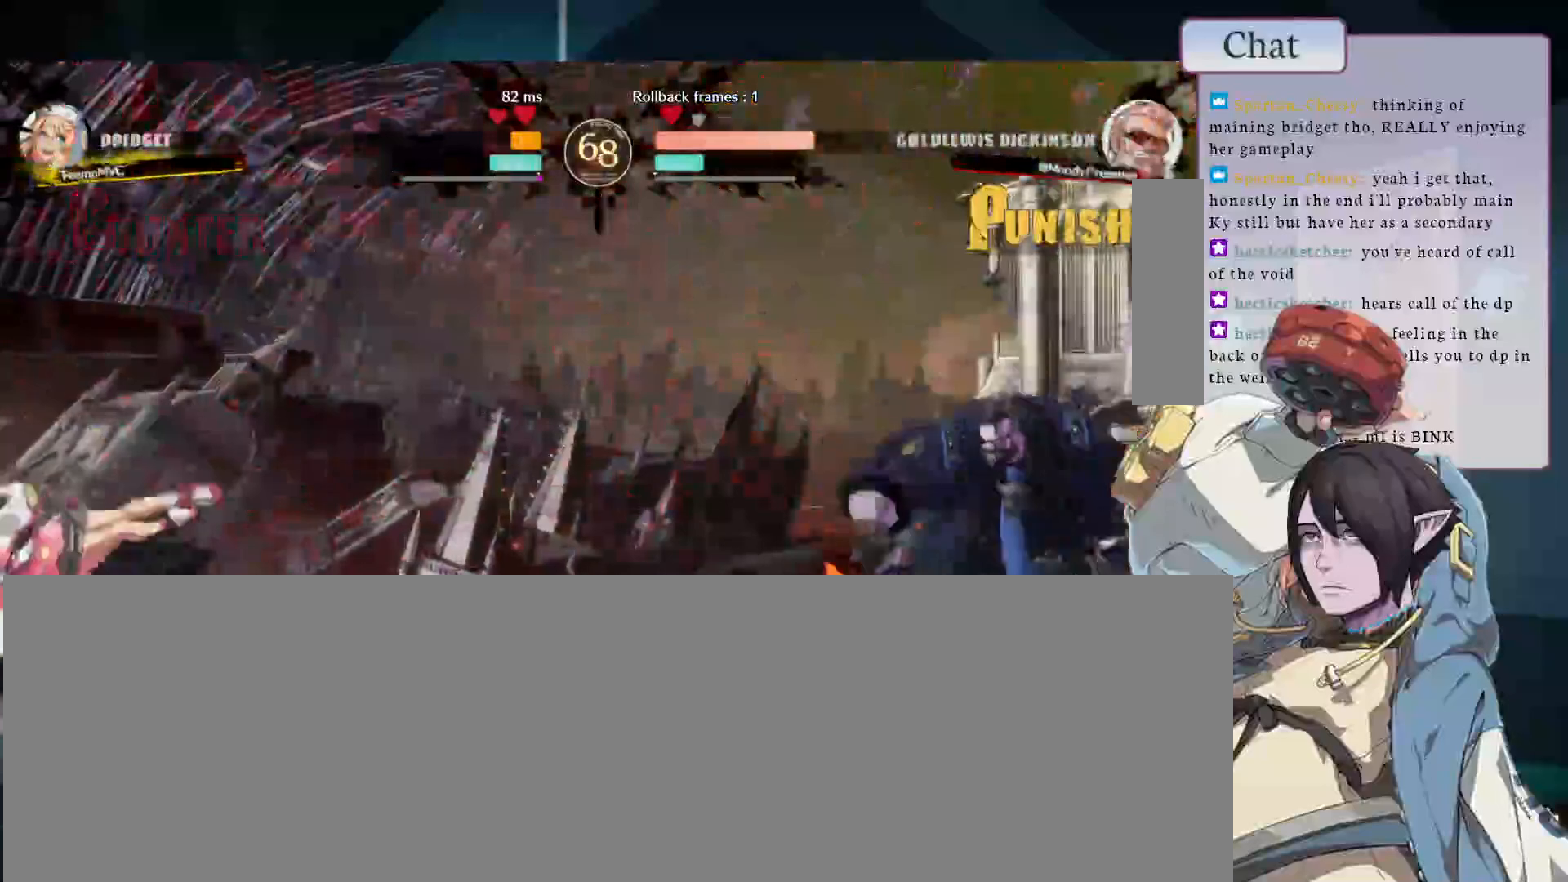
{"dt_ms": 500, "buttons": [], "left_stick": "center", "events": [[67, "left_stick", "left"], [117, "SQUARE", "down"], [233, "SQUARE", "up"], [250, "left_stick", "center"]]}
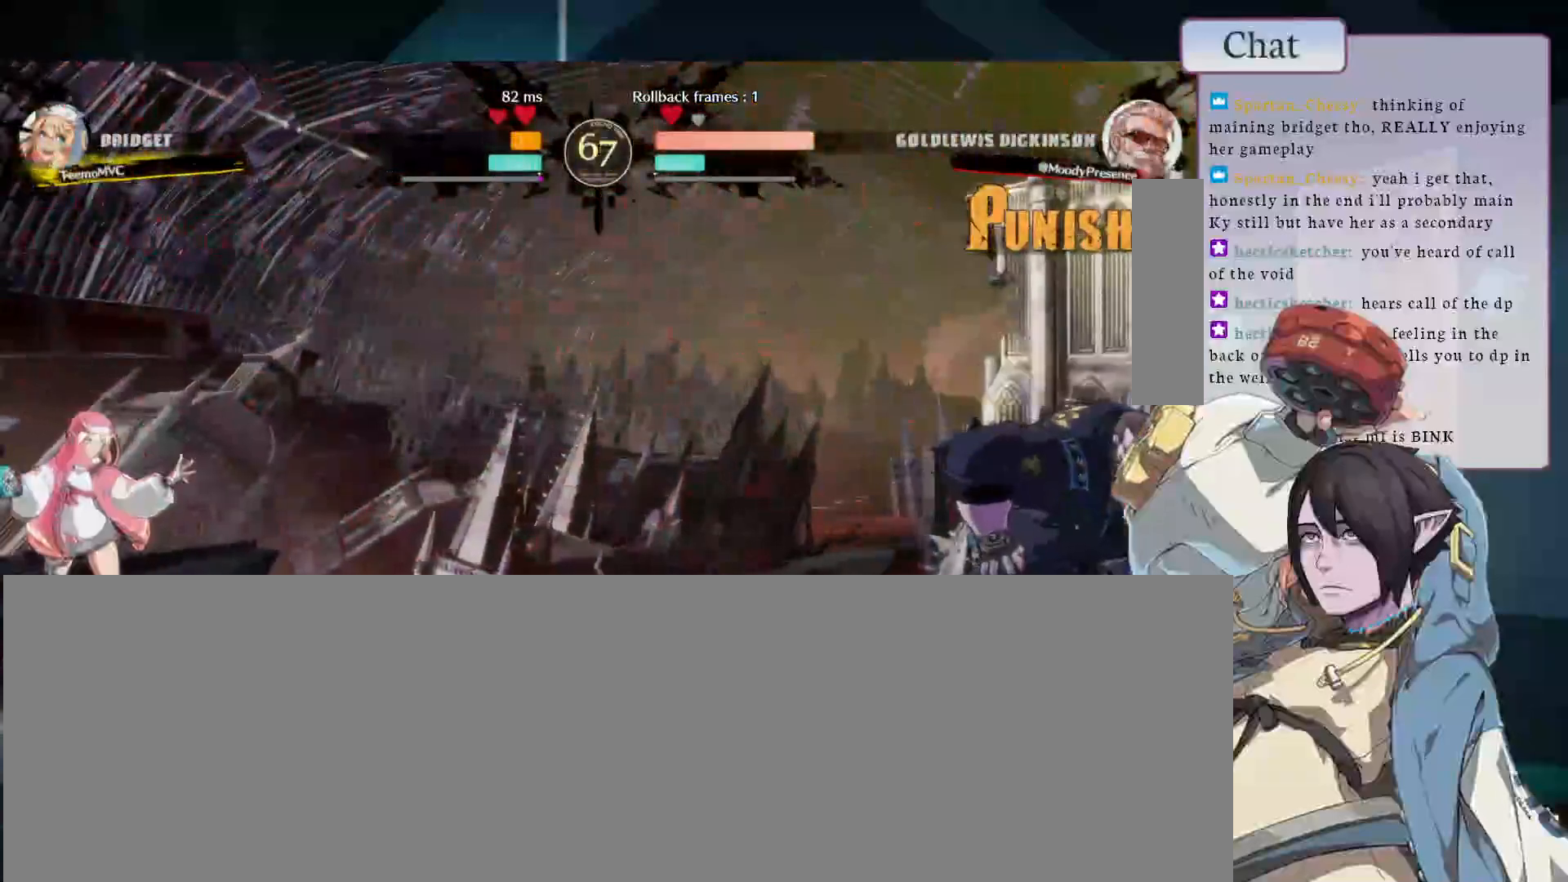
{"dt_ms": 500, "buttons": [], "left_stick": "left"}
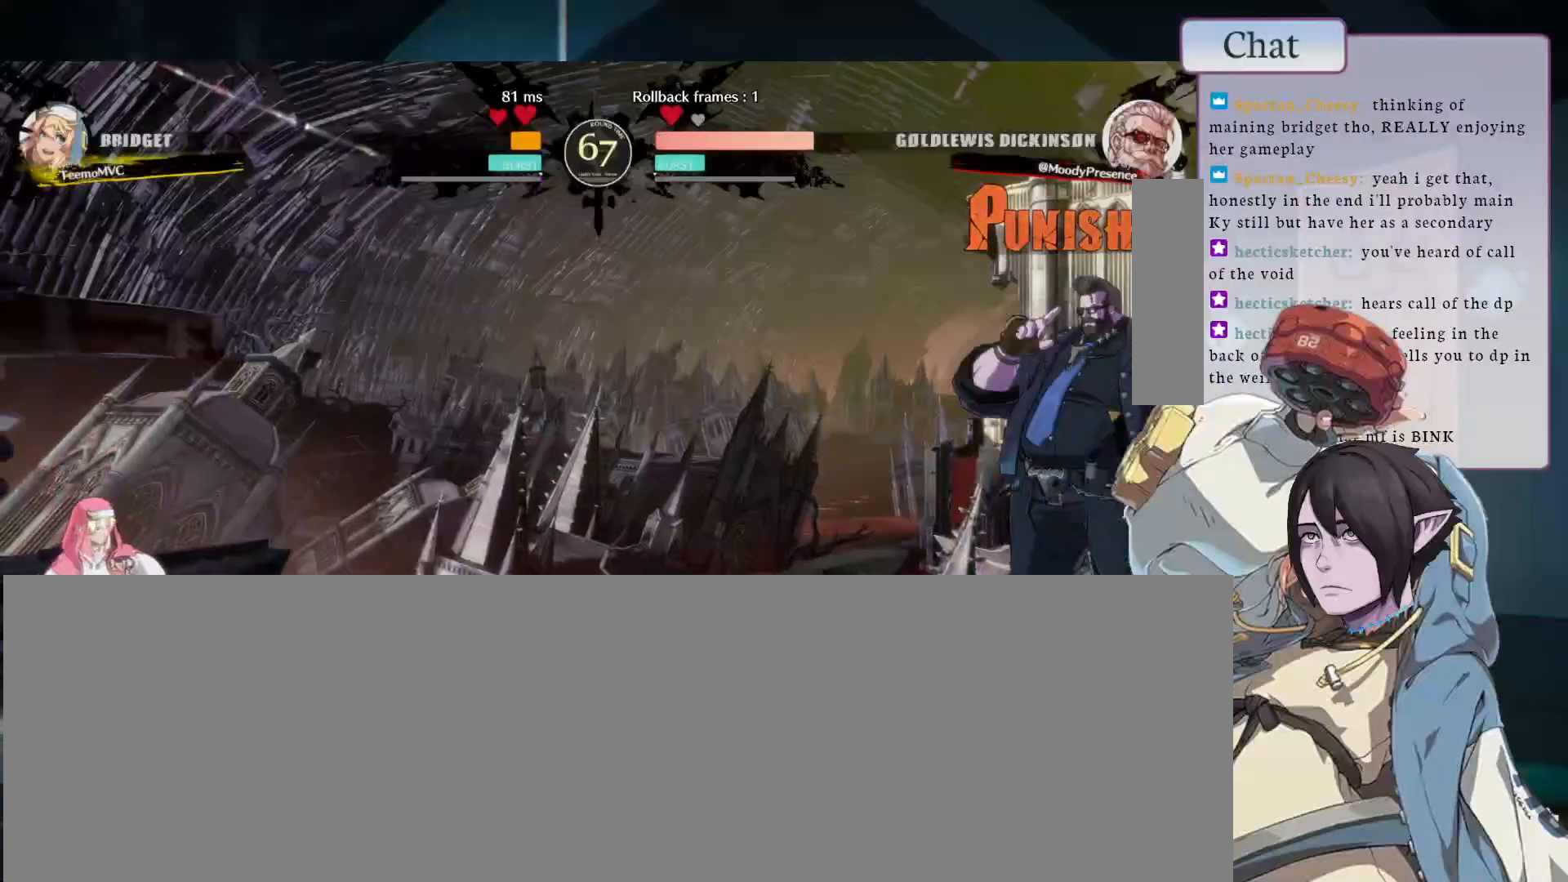
{"dt_ms": 500, "buttons": [], "left_stick": "down-right"}
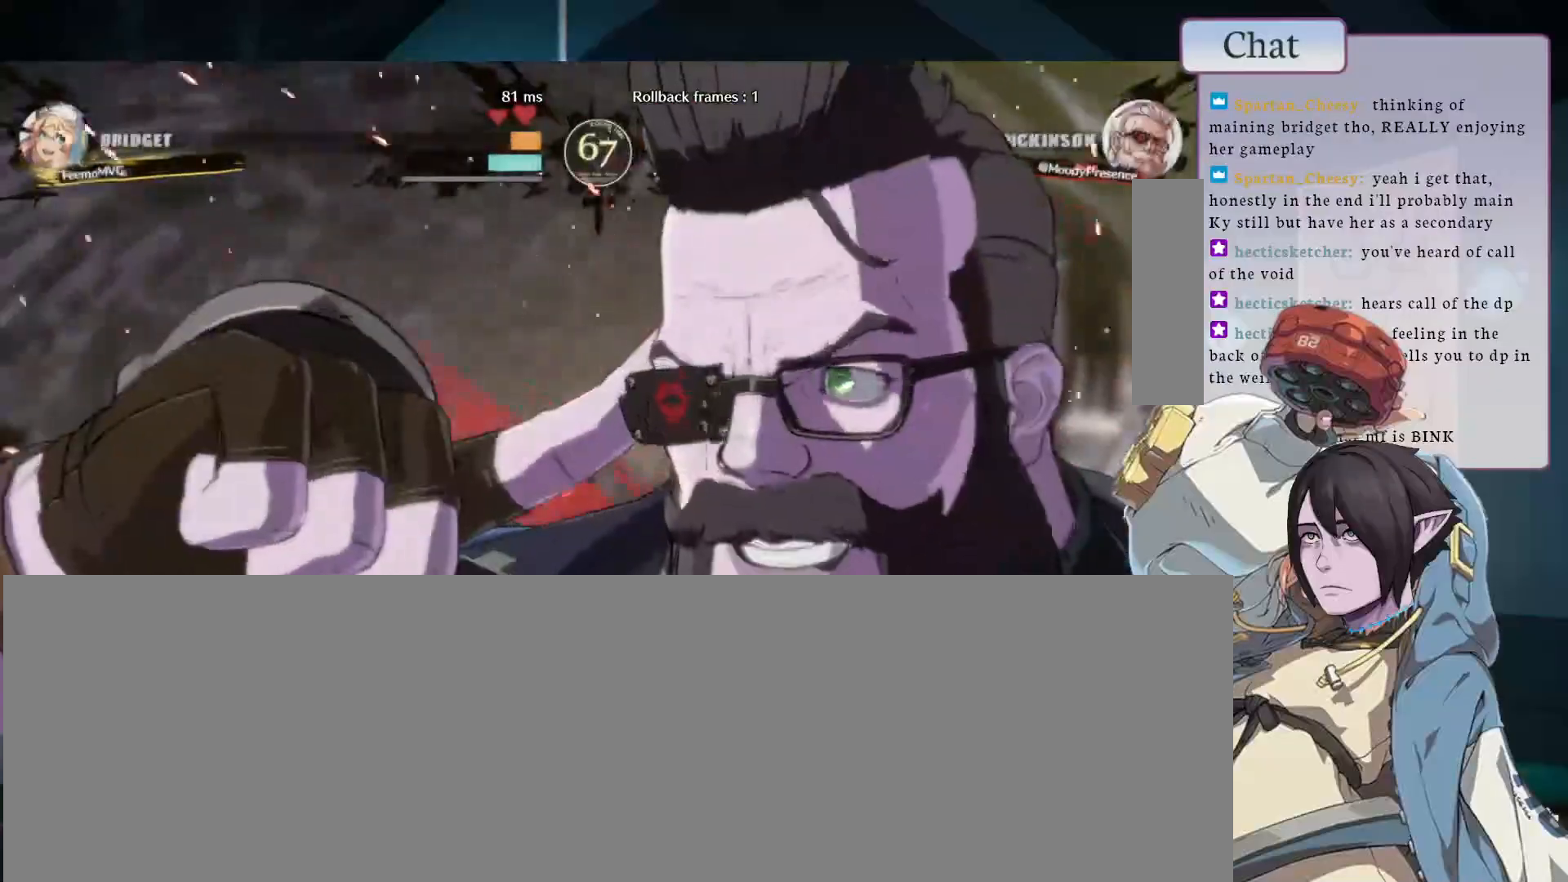
{"dt_ms": 500, "buttons": [], "left_stick": "down-right"}
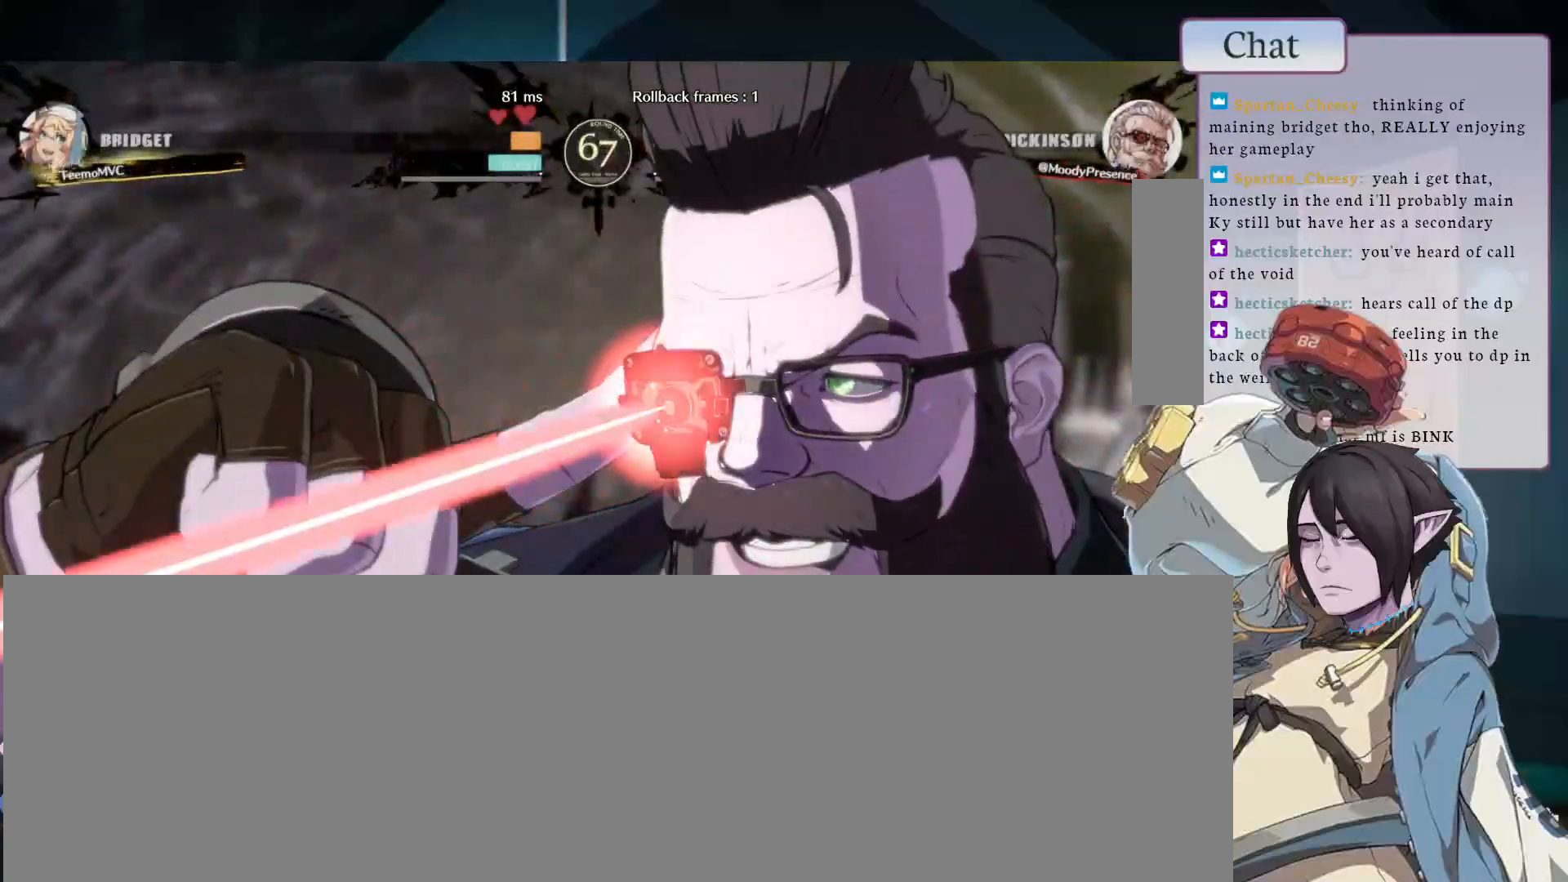
{"dt_ms": 500, "buttons": [], "left_stick": "down-right", "events": []}
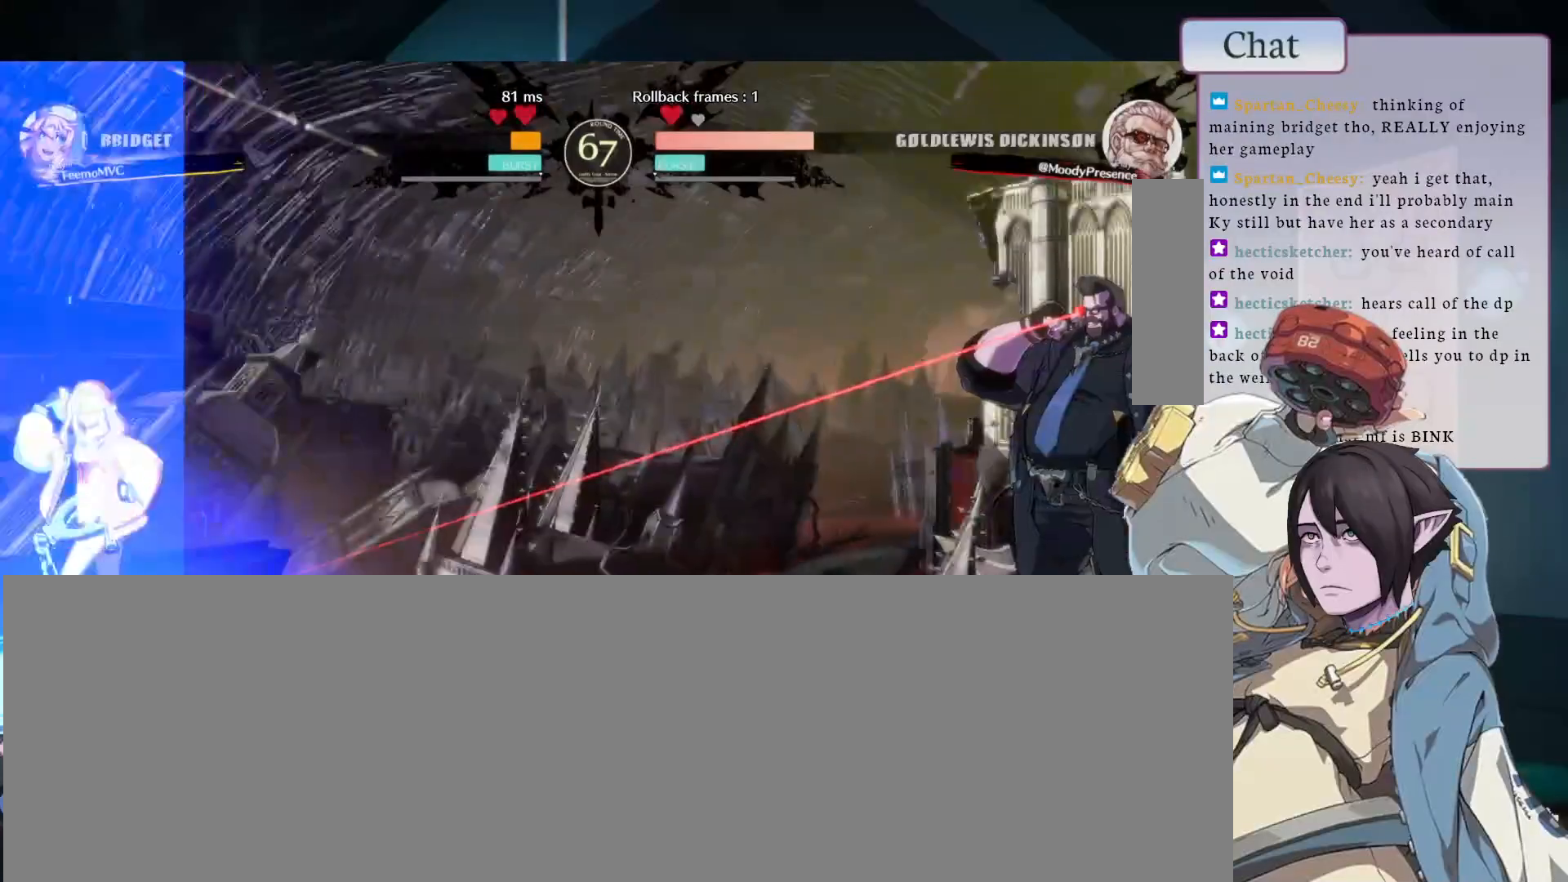
{"dt_ms": 500, "buttons": [], "left_stick": "down-right", "events": []}
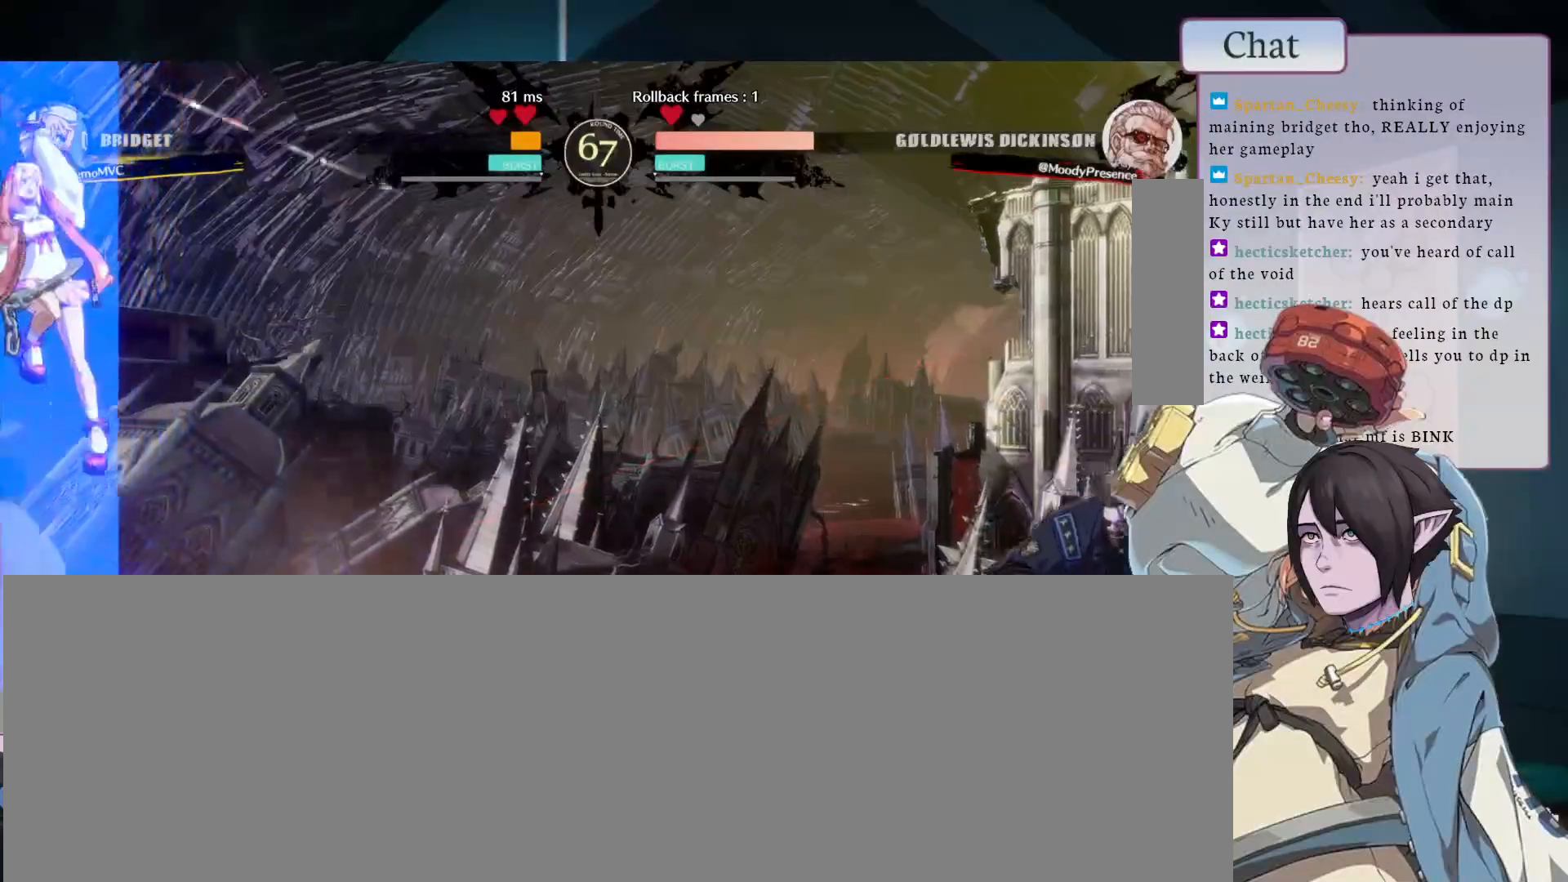
{"dt_ms": 500, "buttons": ["CIRCLE"], "left_stick": "left", "events": [[233, "left_stick", "left"], [267, "CIRCLE", "down"]]}
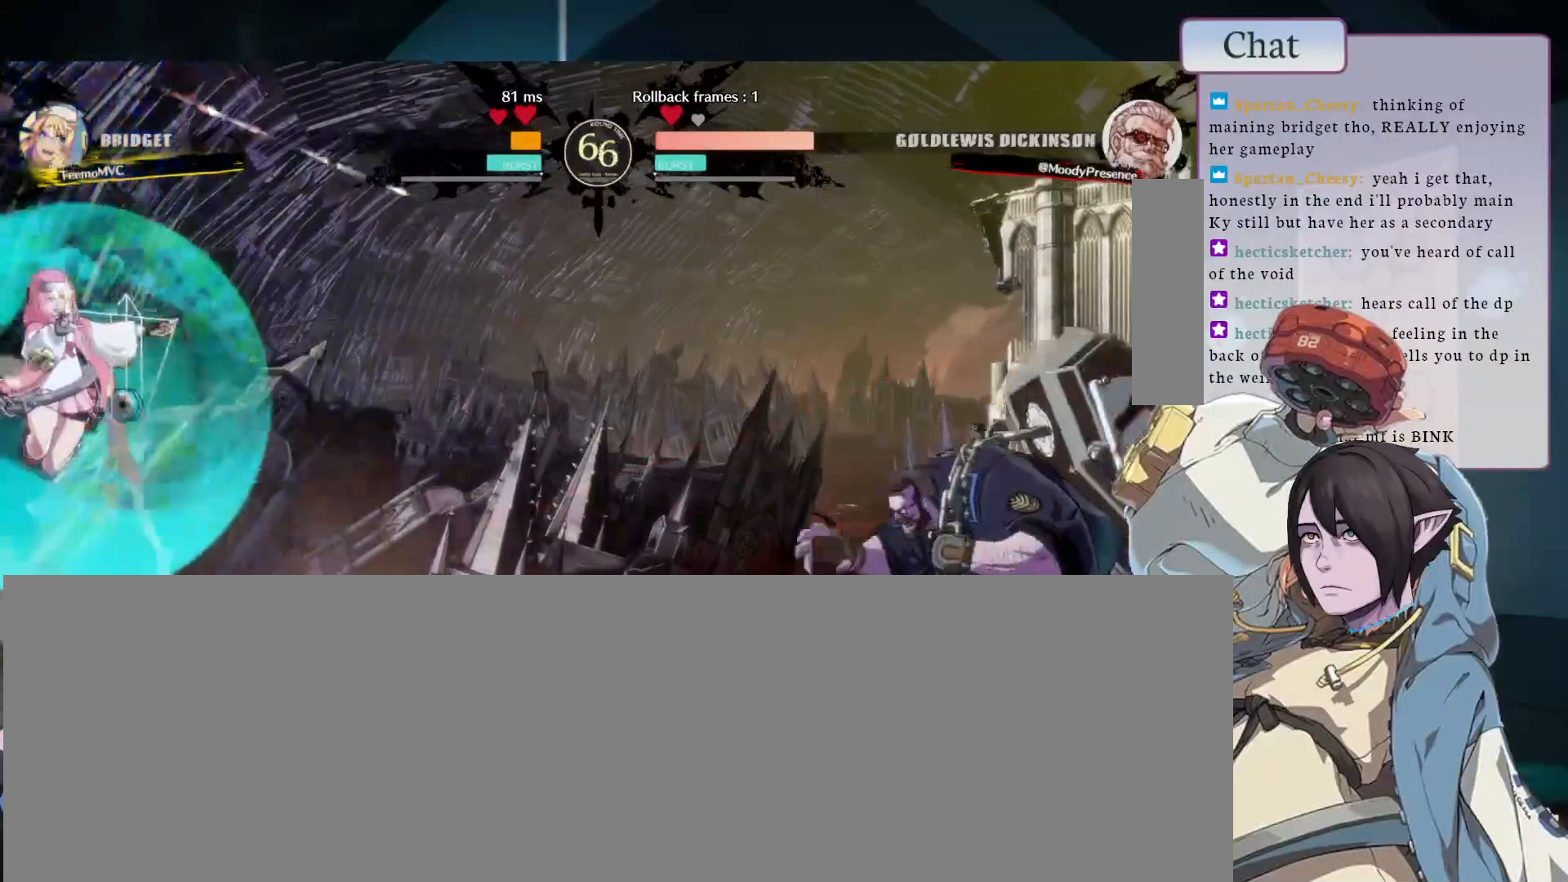
{"dt_ms": 500, "buttons": ["CIRCLE"], "left_stick": "left", "events": []}
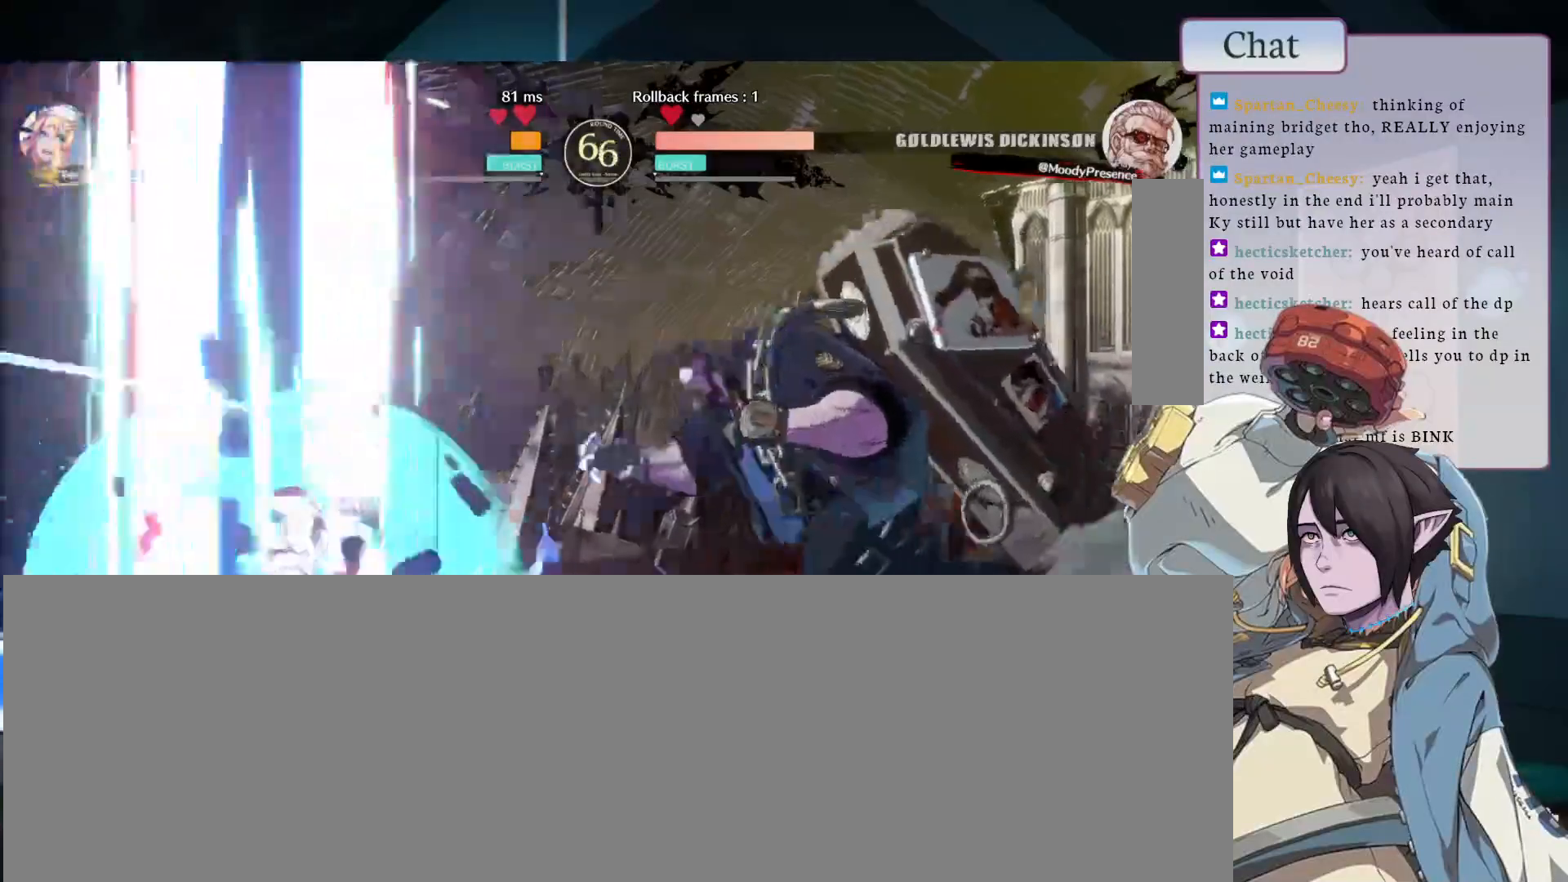
{"dt_ms": 500, "buttons": [], "left_stick": "left", "events": [[483, "CIRCLE", "up"]]}
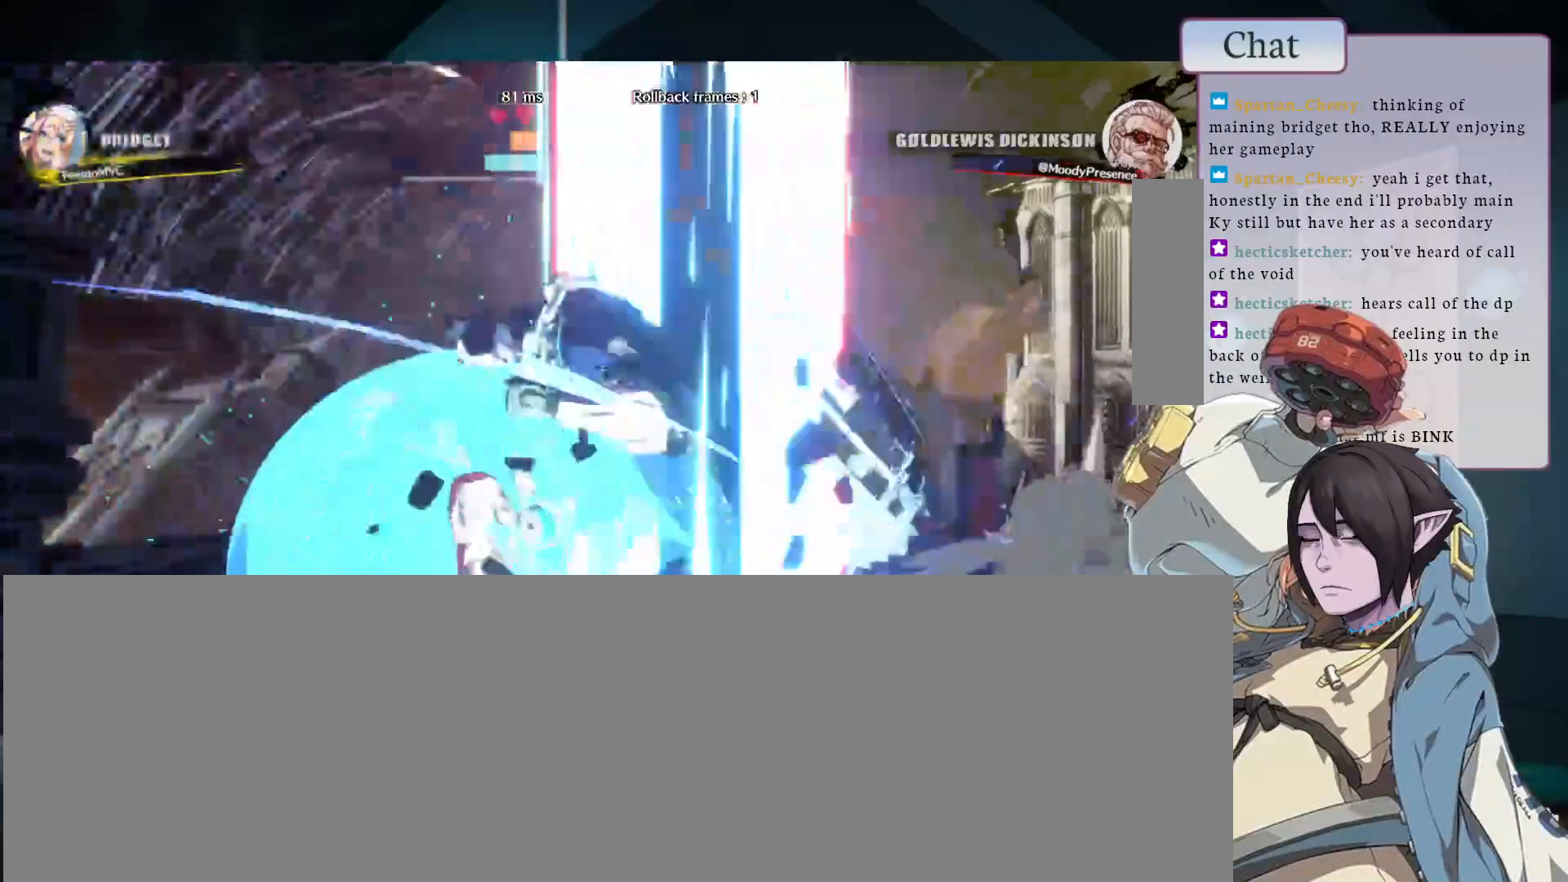
{"dt_ms": 500, "buttons": ["R1"], "left_stick": "left"}